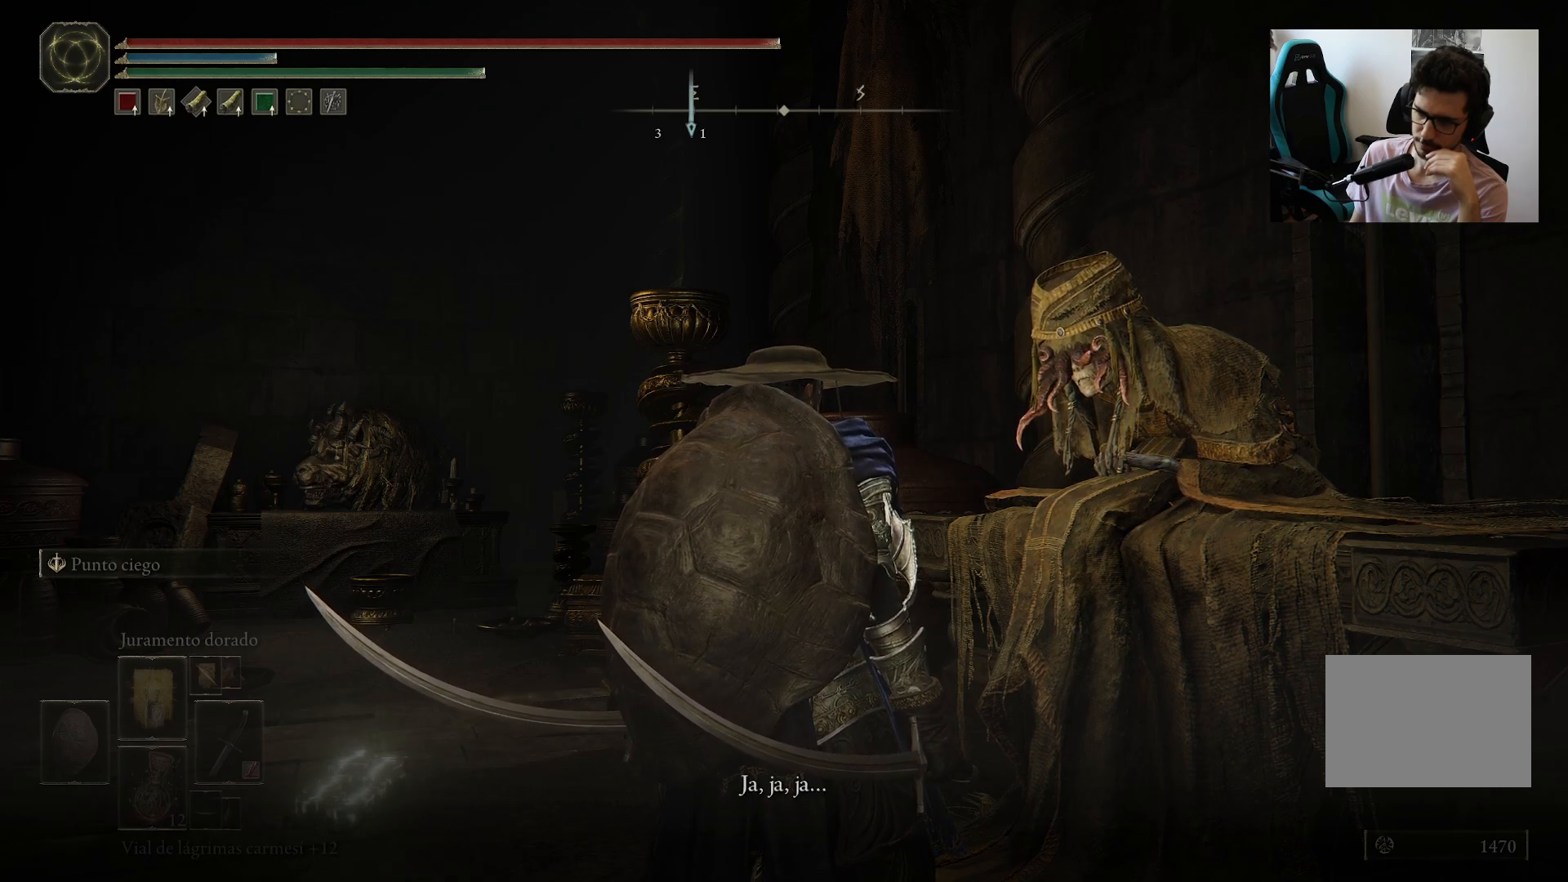
Gameplay with a controller (Xbox layout); each line is a JSON object with the inputs held at the frame after it. "events" lists button and stick changes between this image and that frame as [ms after this image, input, new state], when the widget could be followed in between.
{"buttons": [], "left_stick": "center", "right_stick": "center", "events": [[17, "Y", "down"], [117, "Y", "up"]]}
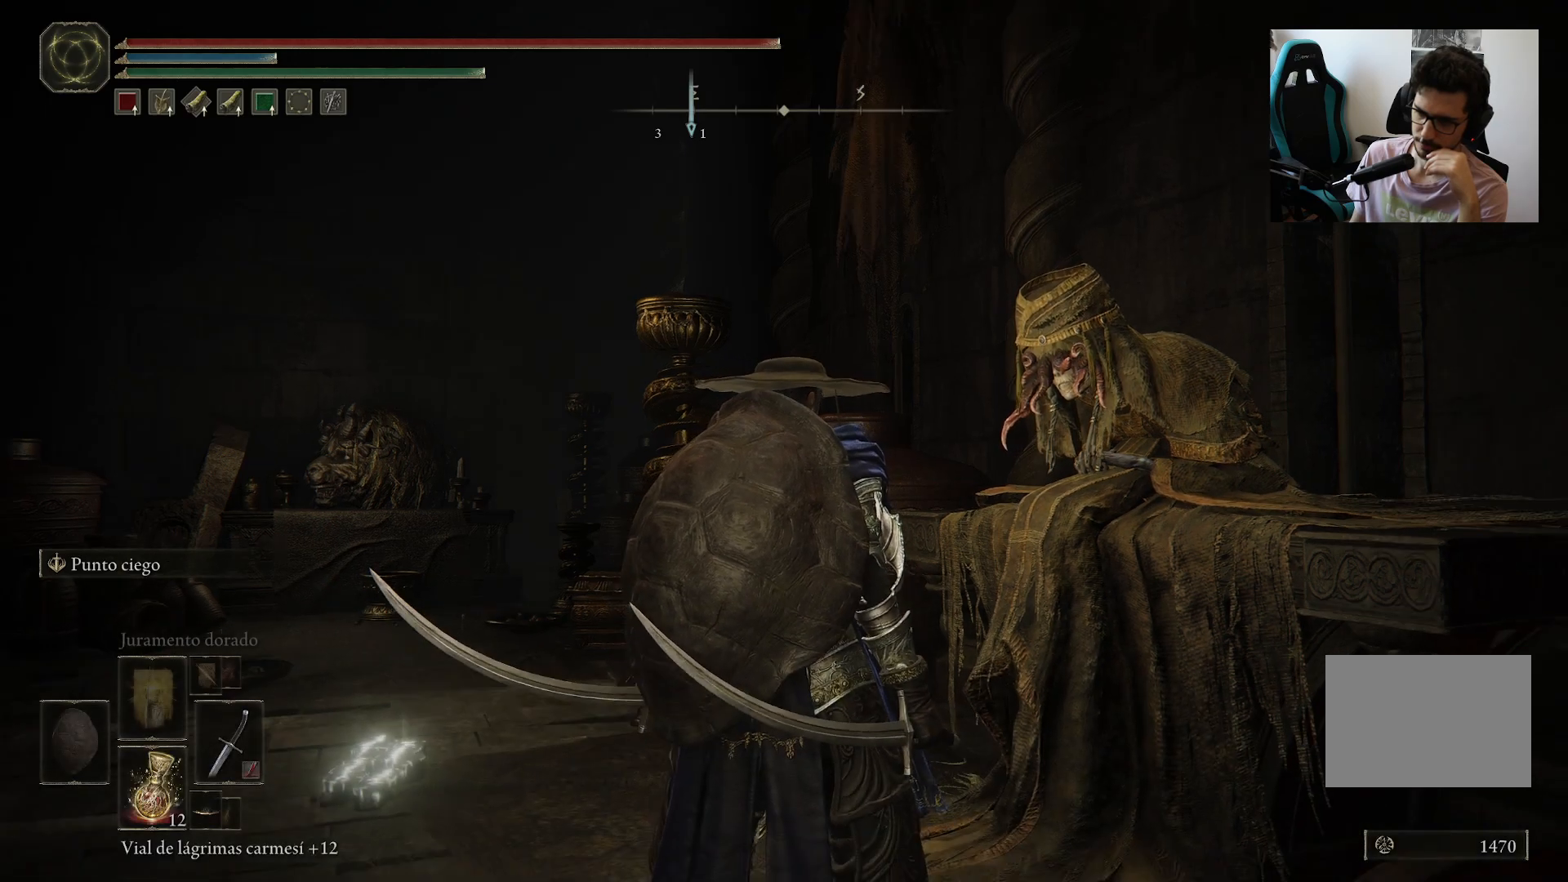
{"buttons": [], "left_stick": "center", "right_stick": "center", "events": []}
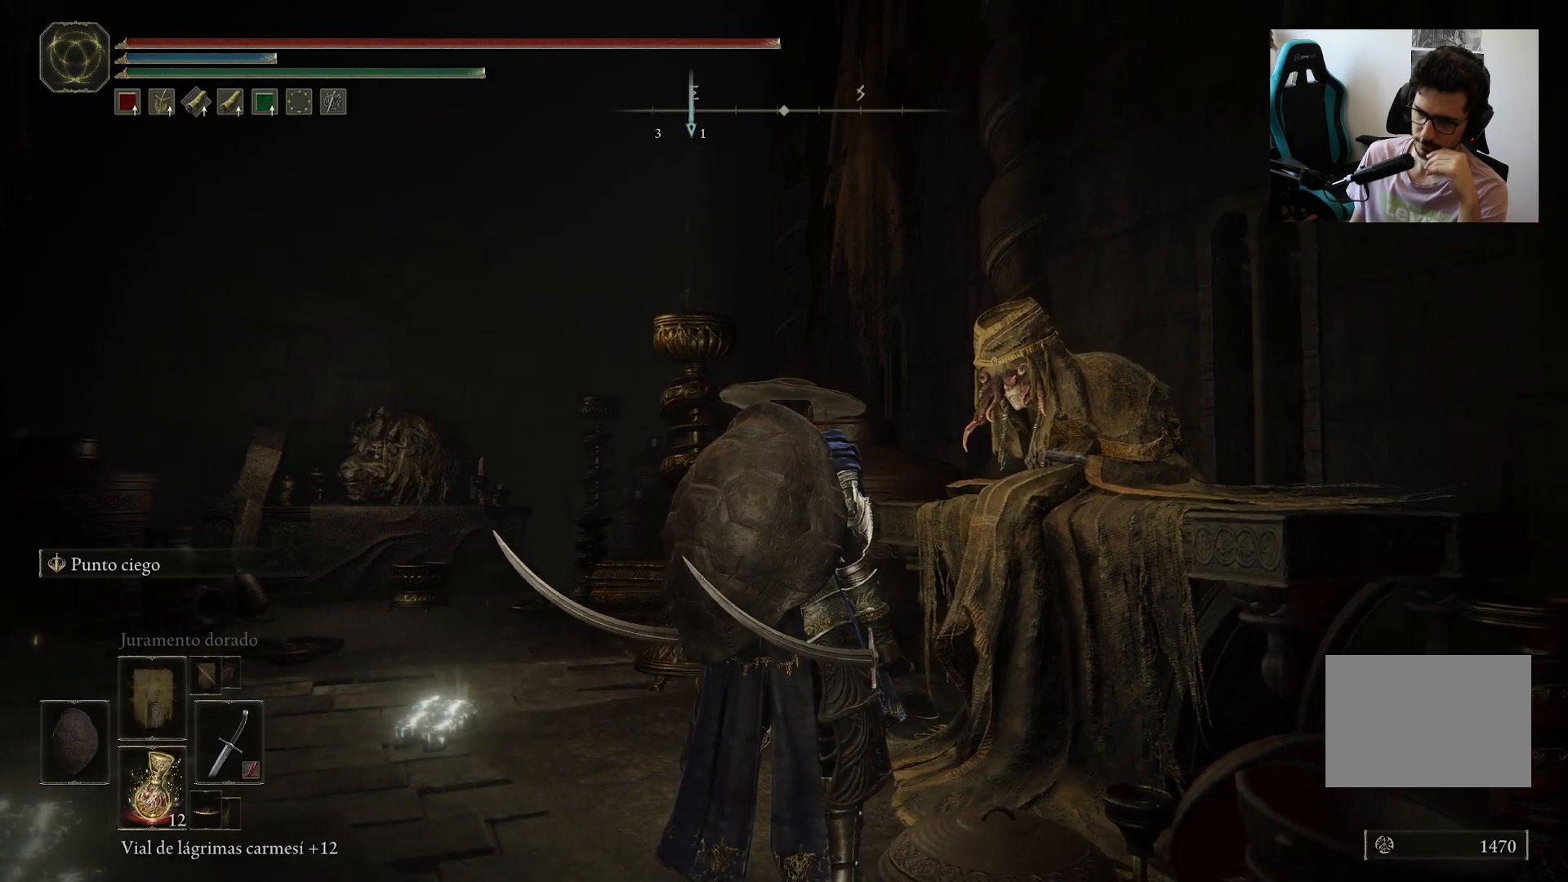
{"buttons": [], "left_stick": "center", "right_stick": "center", "events": []}
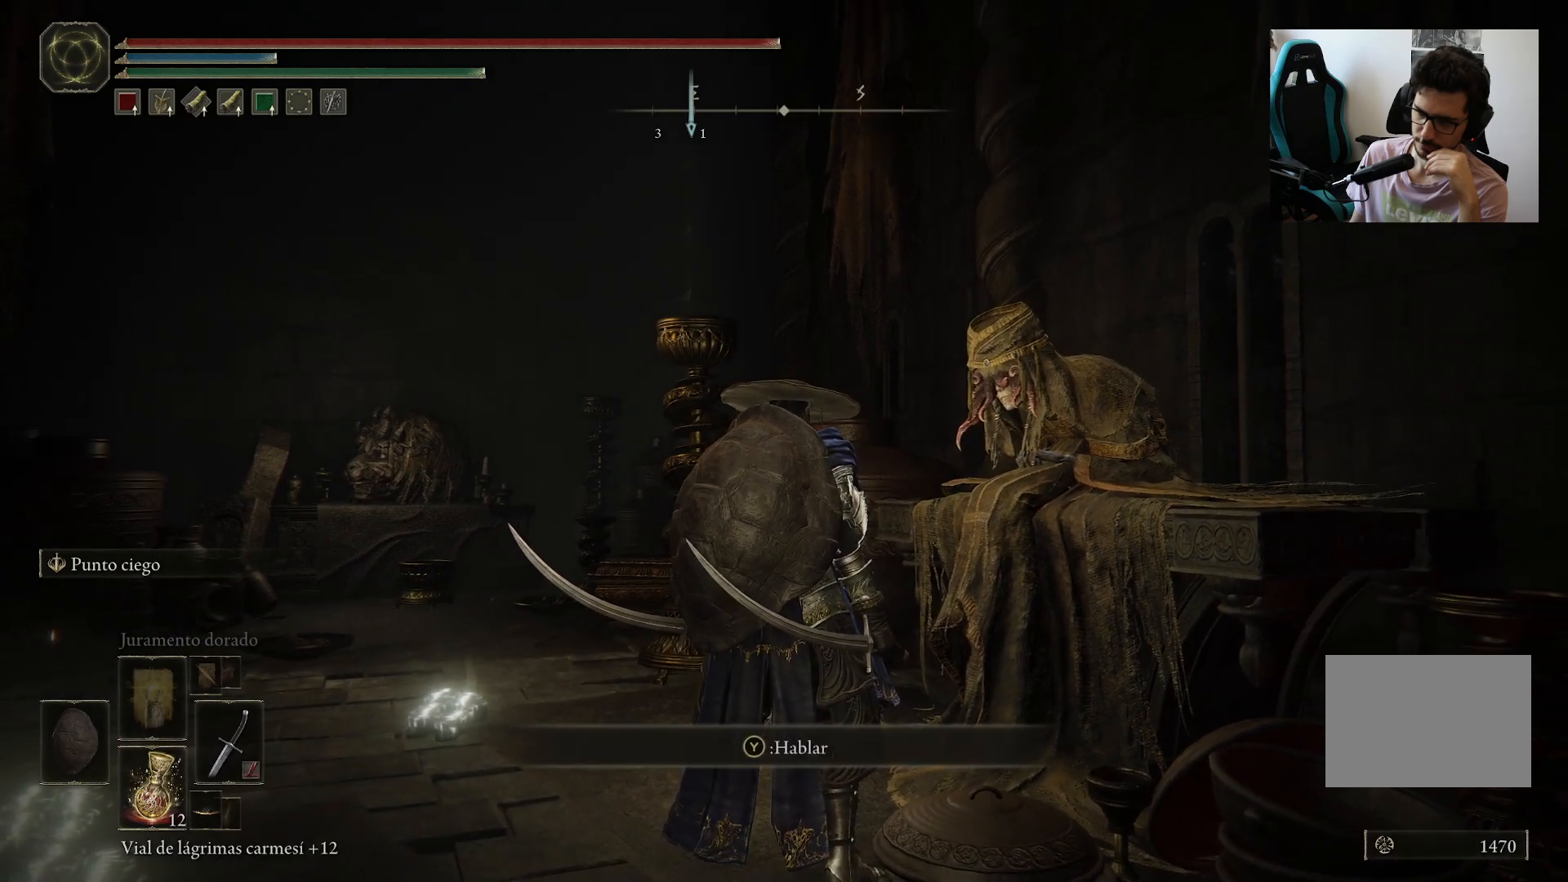
{"buttons": [], "left_stick": "center", "right_stick": "center", "events": []}
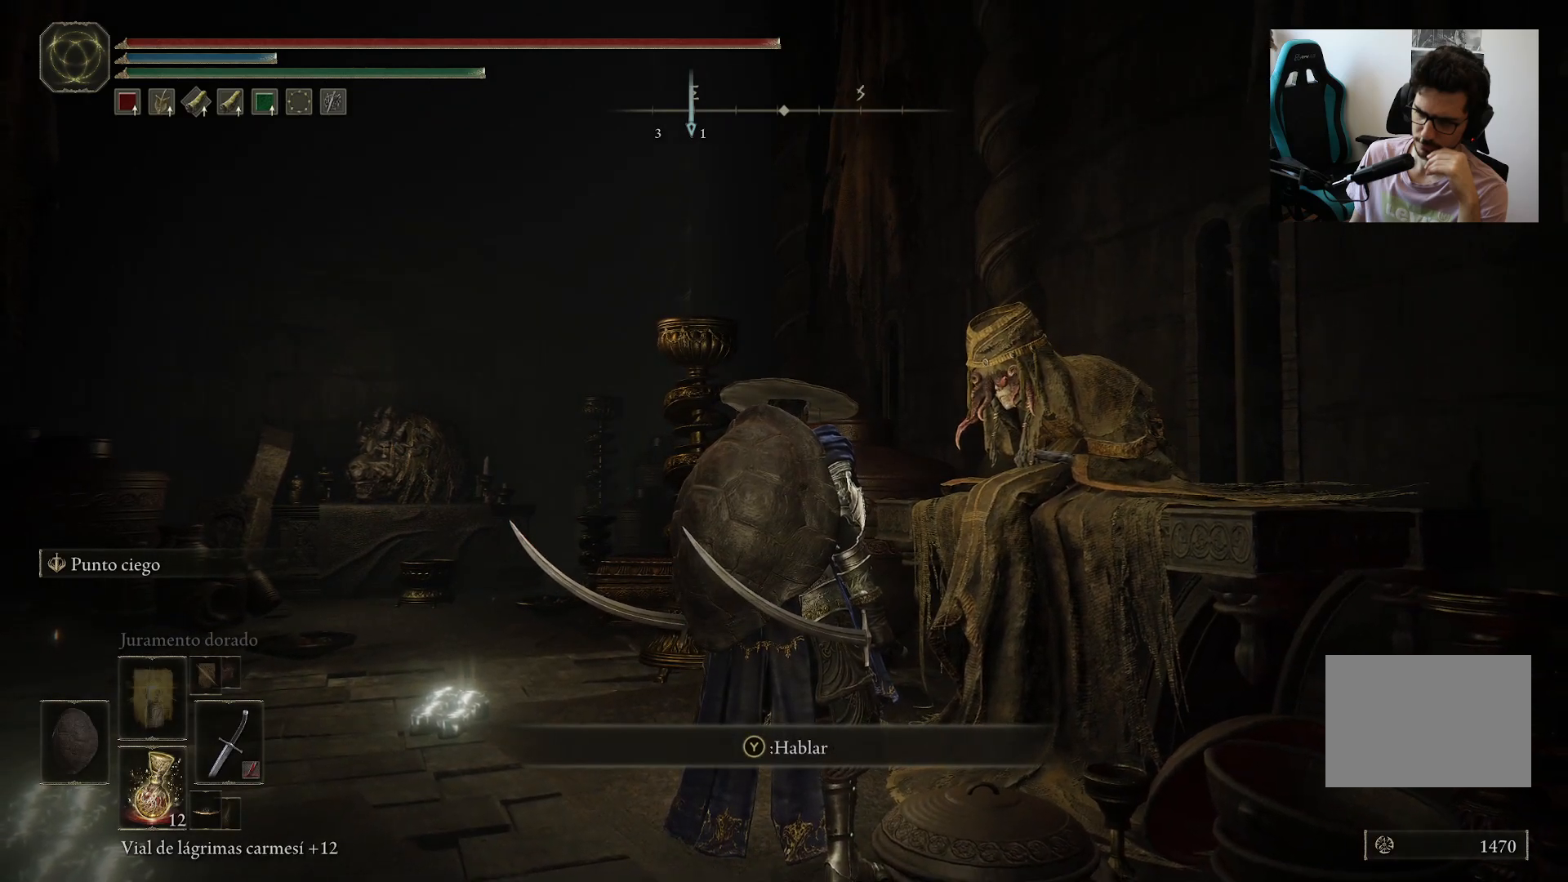
{"buttons": [], "left_stick": "center", "right_stick": "center", "events": [[17, "Y", "down"], [183, "Y", "up"]]}
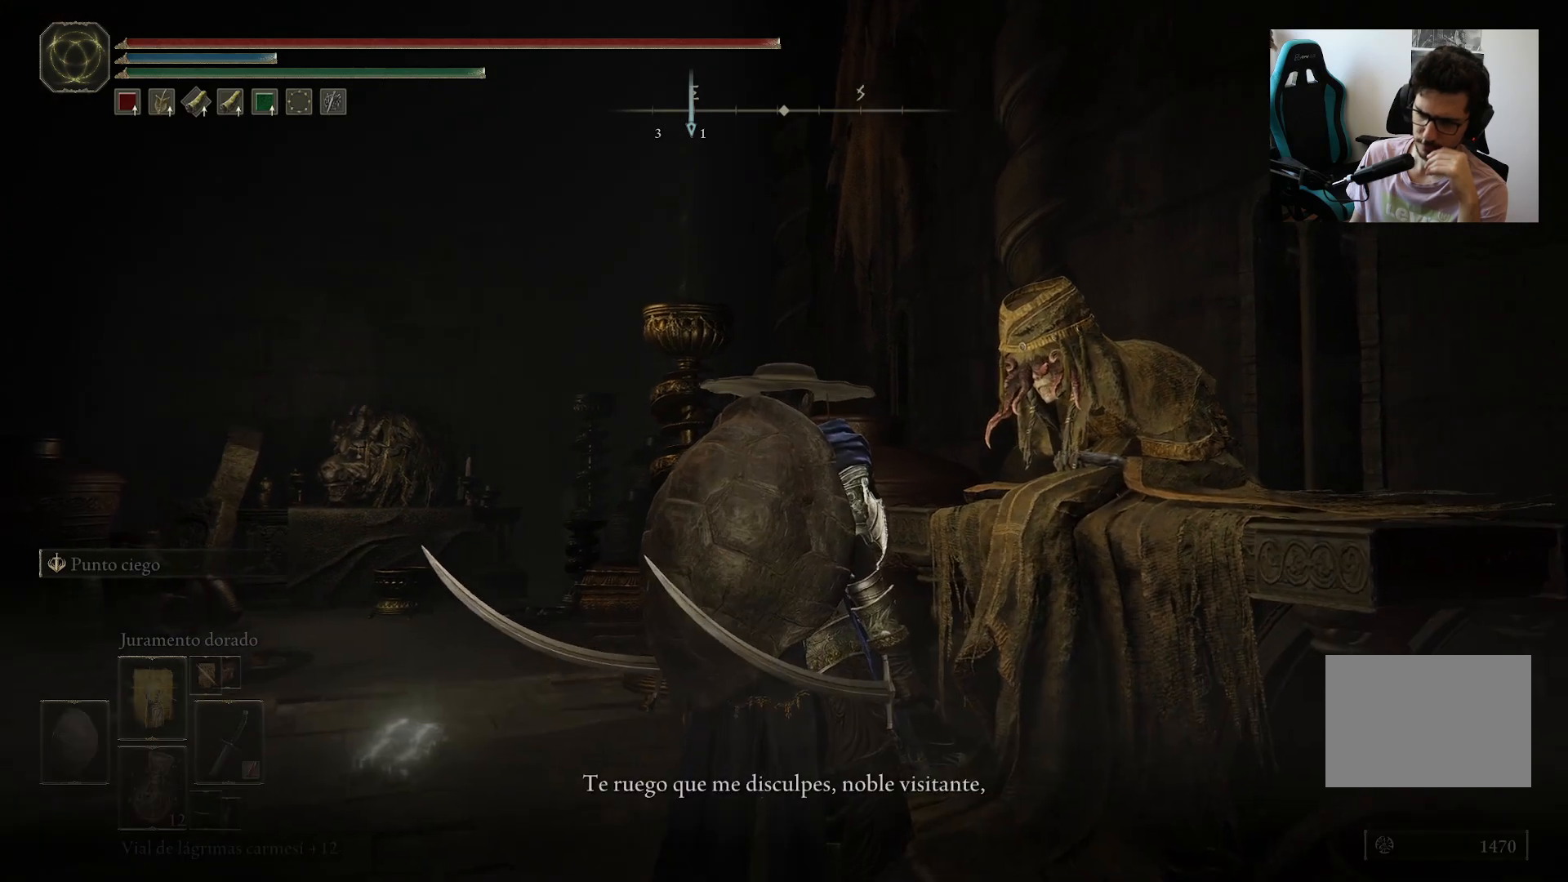
{"buttons": [], "left_stick": "center", "right_stick": "center", "events": []}
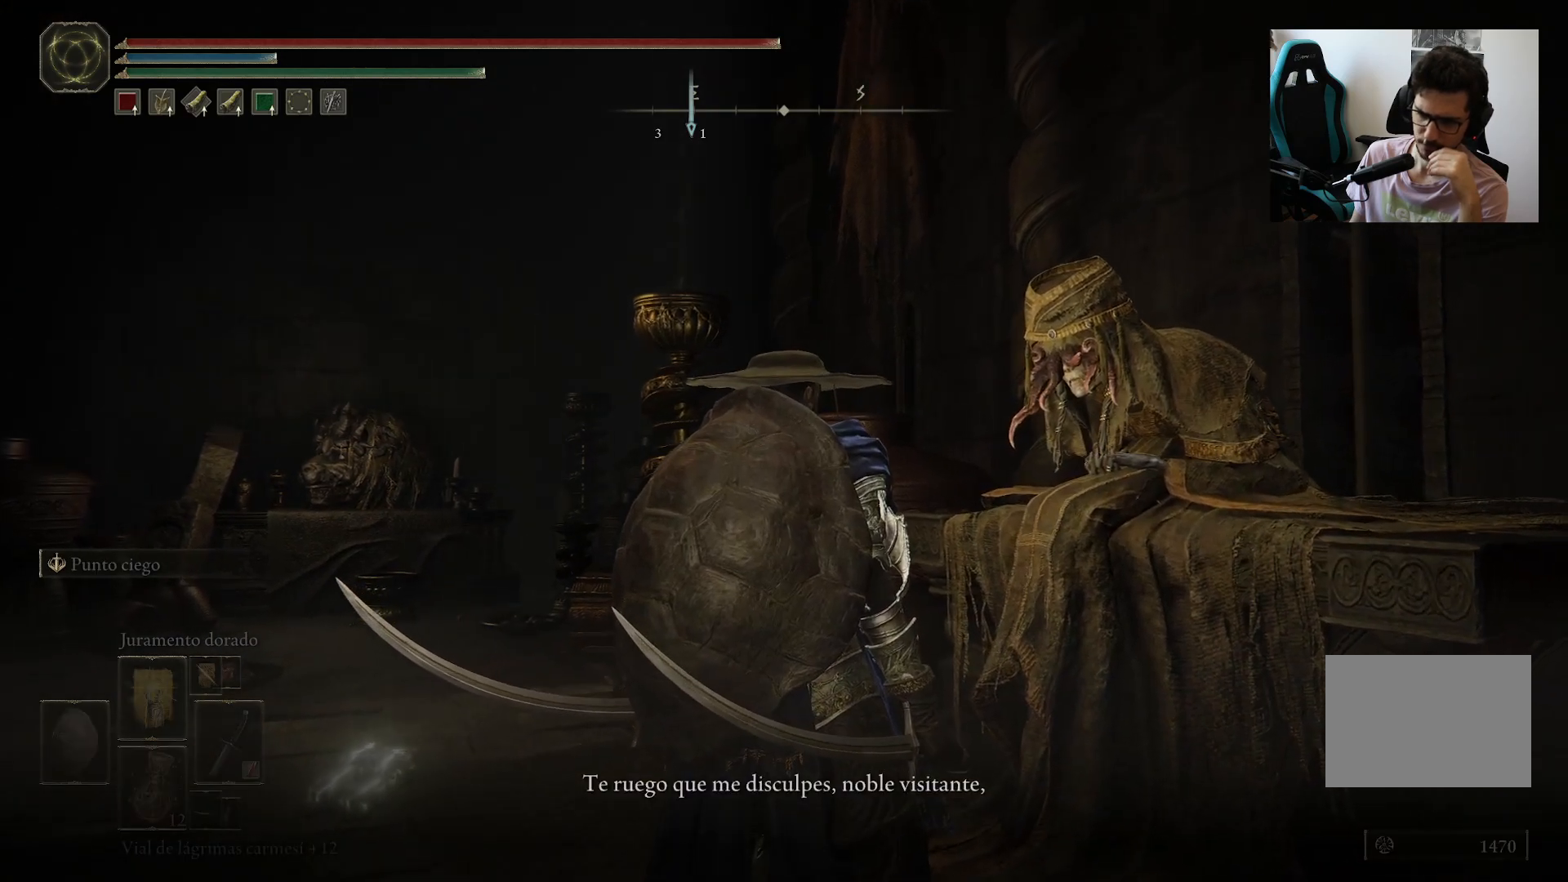
{"buttons": [], "left_stick": "center", "right_stick": "center", "events": [[317, "Y", "down"], [450, "Y", "up"]]}
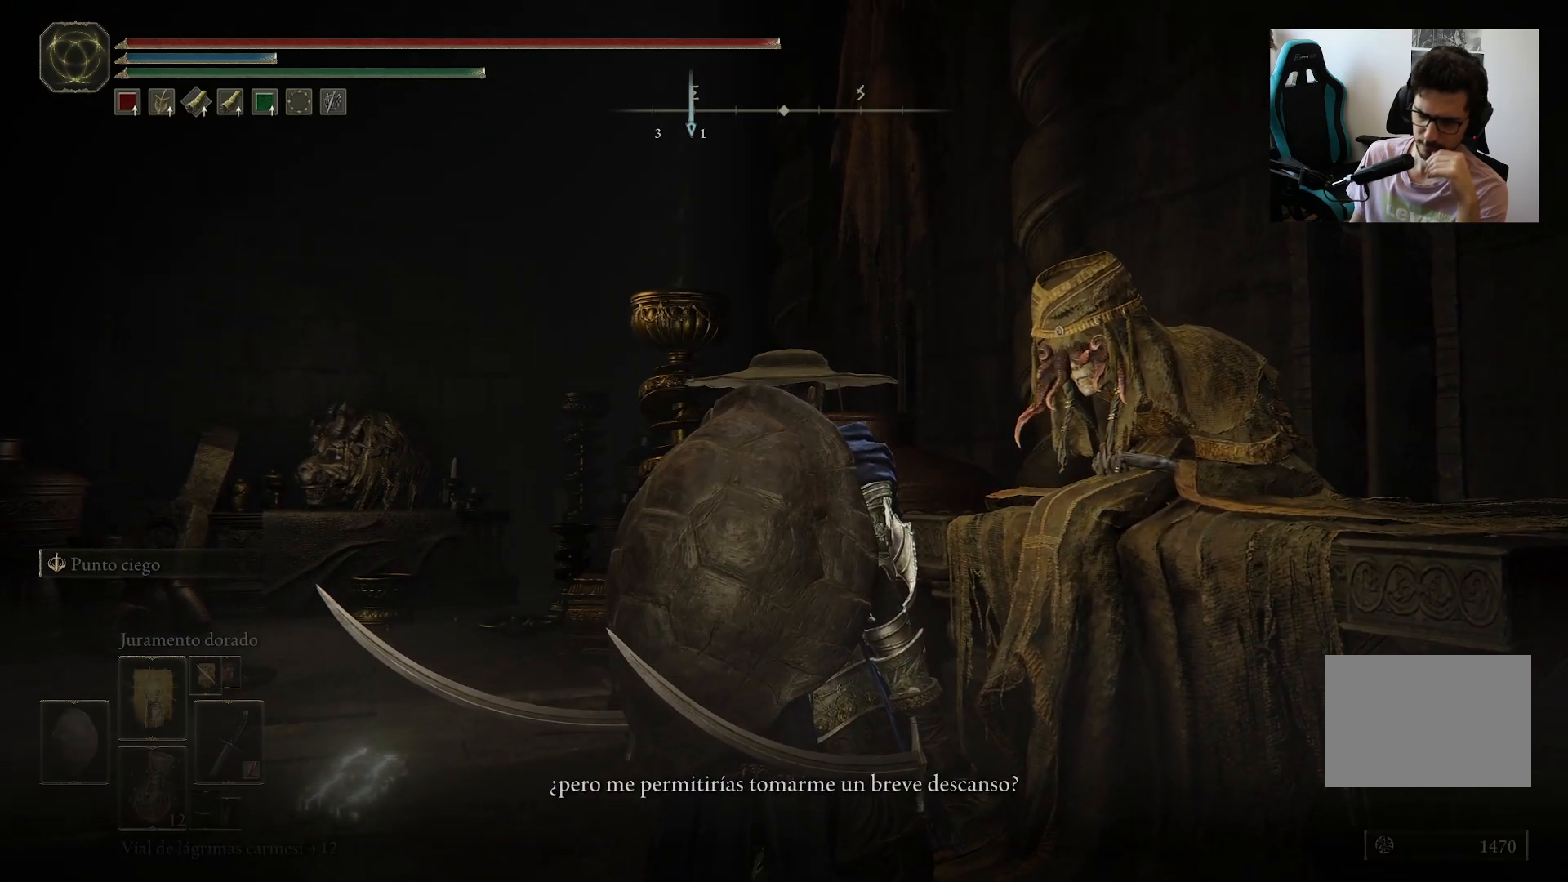
{"buttons": [], "left_stick": "center", "right_stick": "center", "events": []}
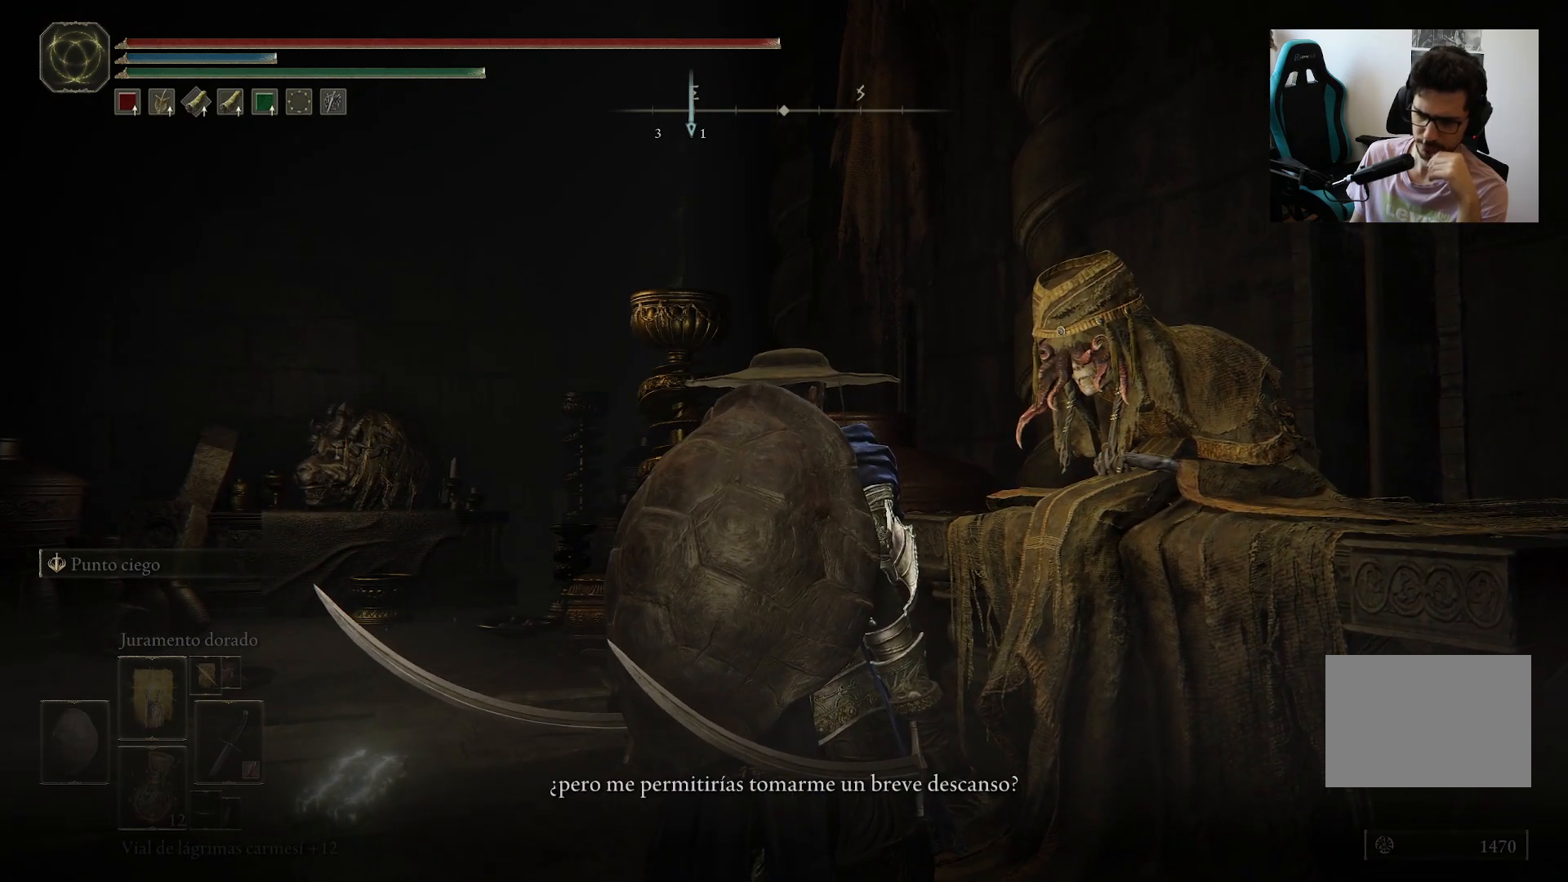
{"buttons": [], "left_stick": "center", "right_stick": "center", "events": []}
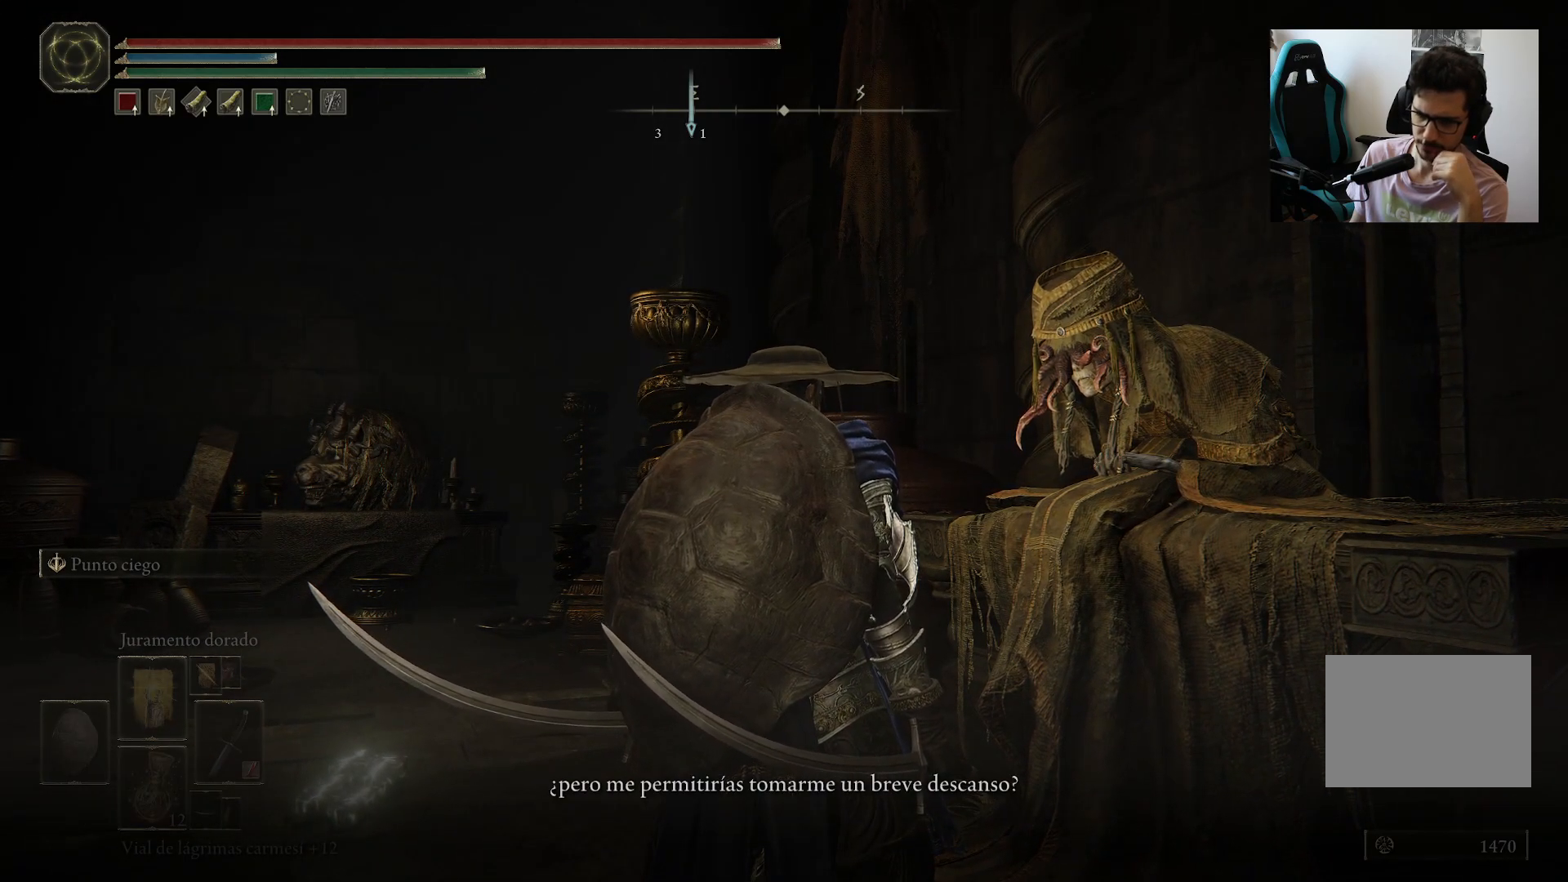
{"buttons": [], "left_stick": "center", "right_stick": "center", "events": [[117, "Y", "down"], [250, "Y", "up"]]}